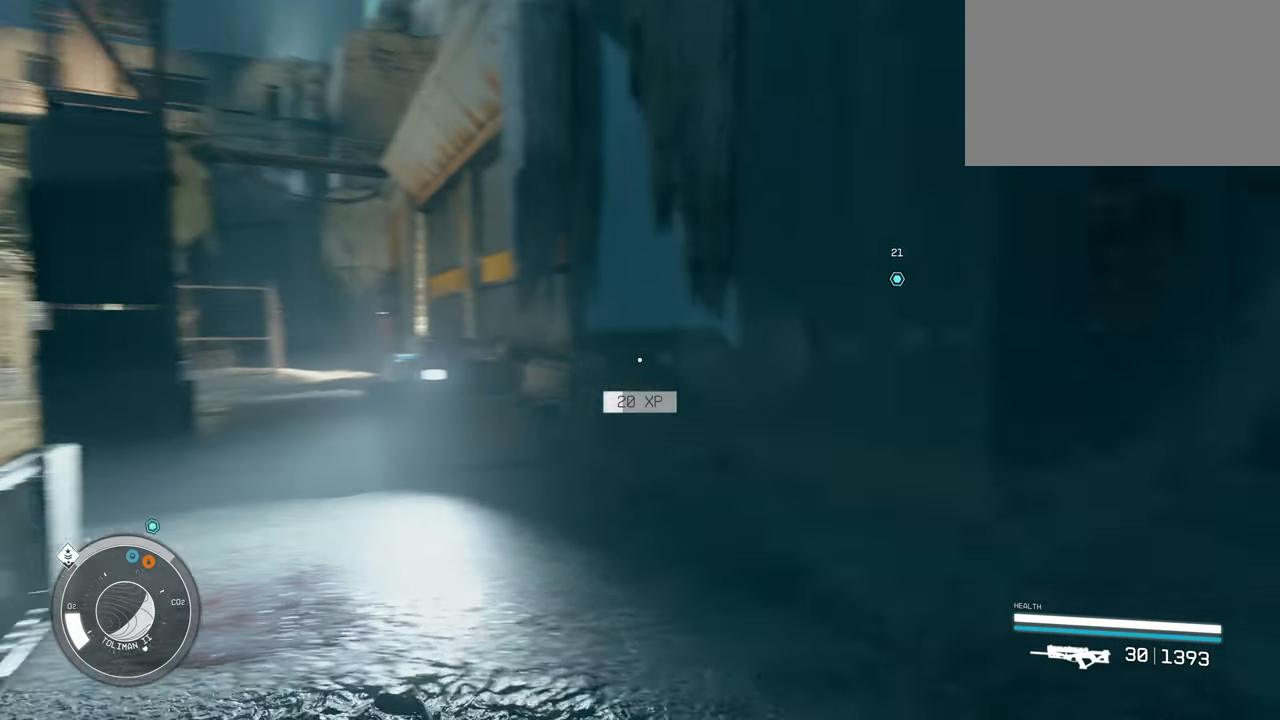
Gameplay with keyboard and mouse; each line is a JSON object with the keys and mouse buttons held at the frame after it. "events" lists presses ("down") and releases ("up") of "1", "2", "3", "4", "5", "a", "alt", "c", "caps_lock", "ctrl", "d", "e", "f", "g", "q", "r", "s", "shift", "space", "t", "tab", "v", "w", "x", "z" and "mouse_wheel" between this image and that frame as [ms after this image, input, new state], when the widget could be followed in between. "mouse_wheel" = the "wheel" button of the "mouse" list. No other keys are recorded. "wheel" means that the mouse wheel is clicked or scrolled. Not read: mouse_move.
{"keys": ["w"], "mouse": [], "events": [[67, "a", "up"]]}
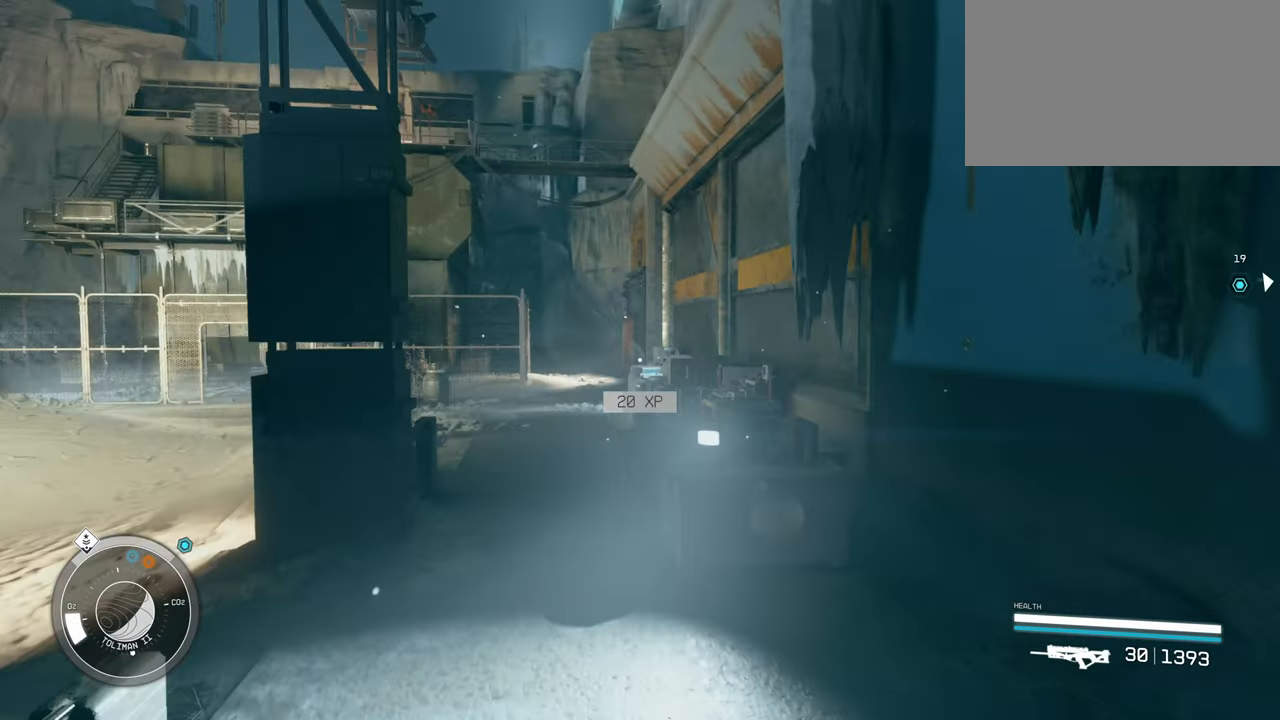
{"keys": ["w"], "mouse": [], "events": []}
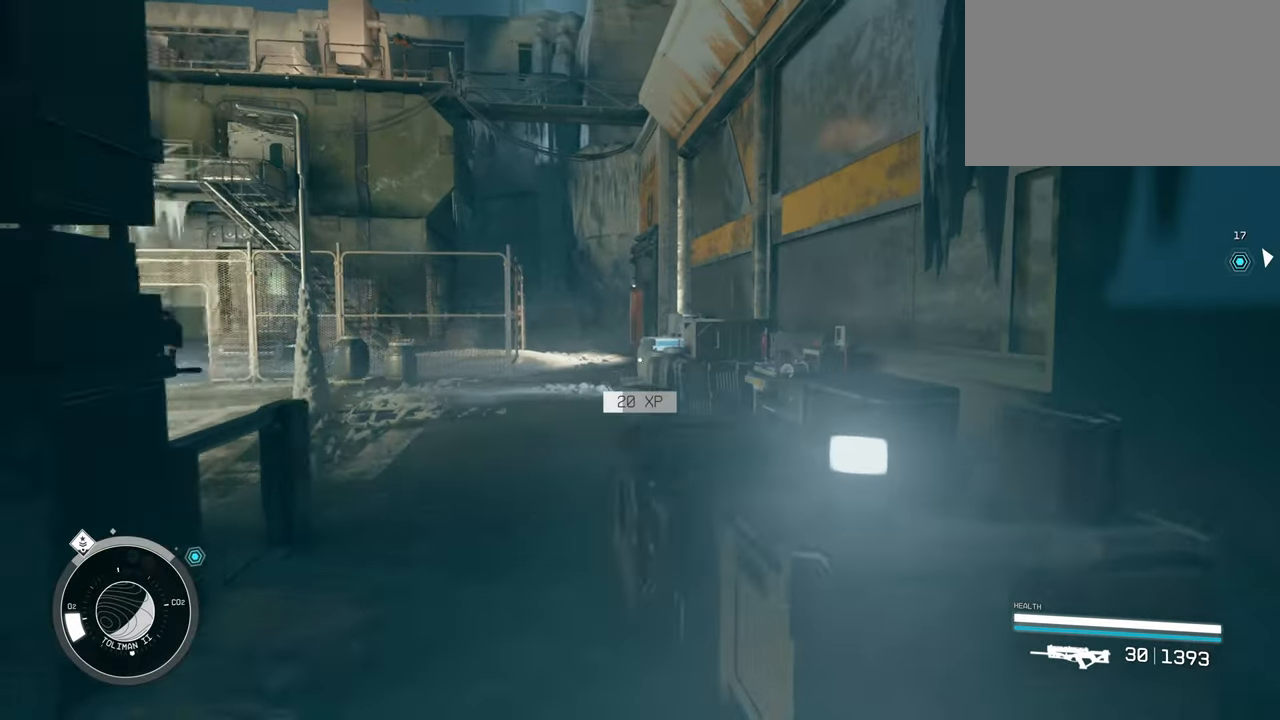
{"keys": ["a", "w"], "mouse": [], "events": [[50, "a", "down"]]}
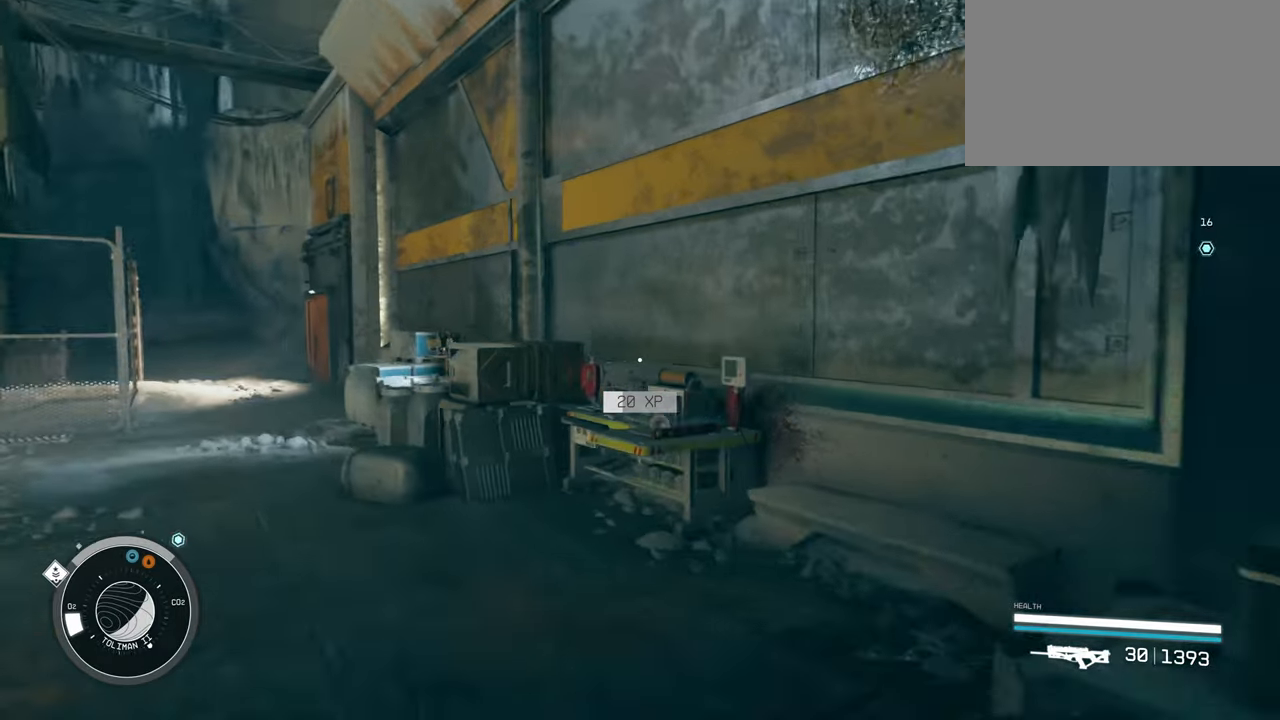
{"keys": ["a", "w"], "mouse": [], "events": []}
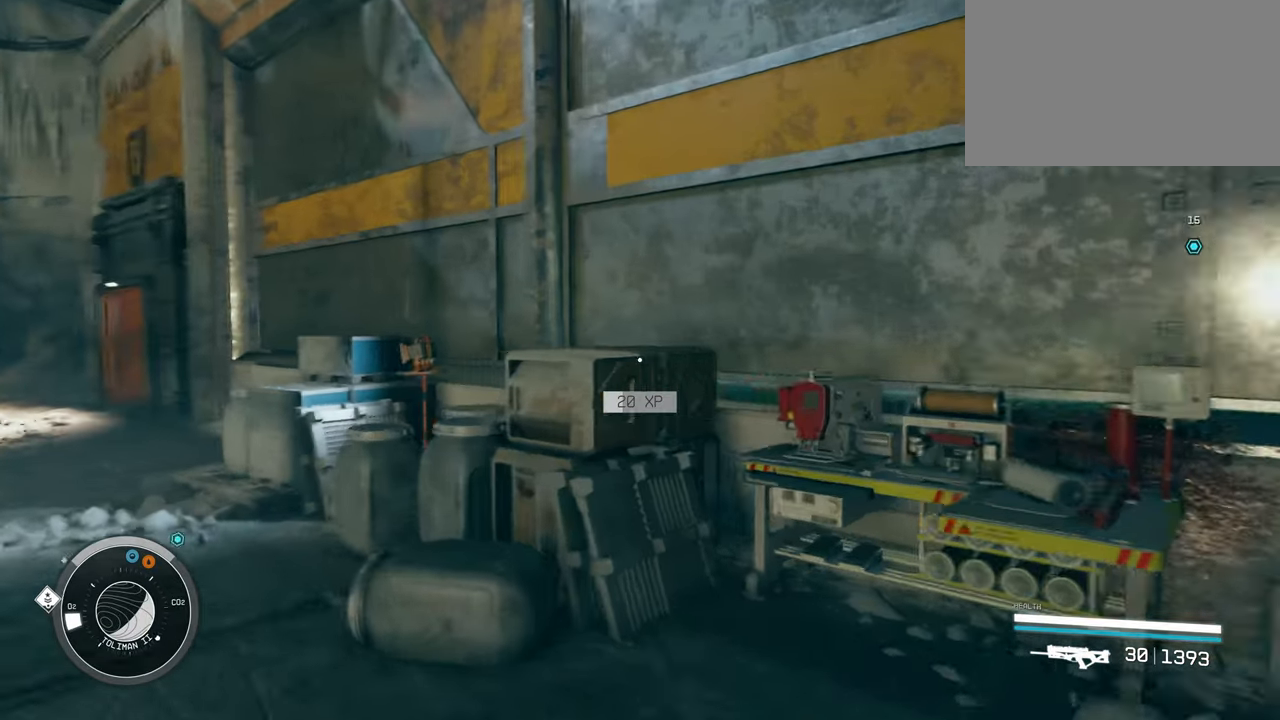
{"keys": ["a", "w"], "mouse": [], "events": []}
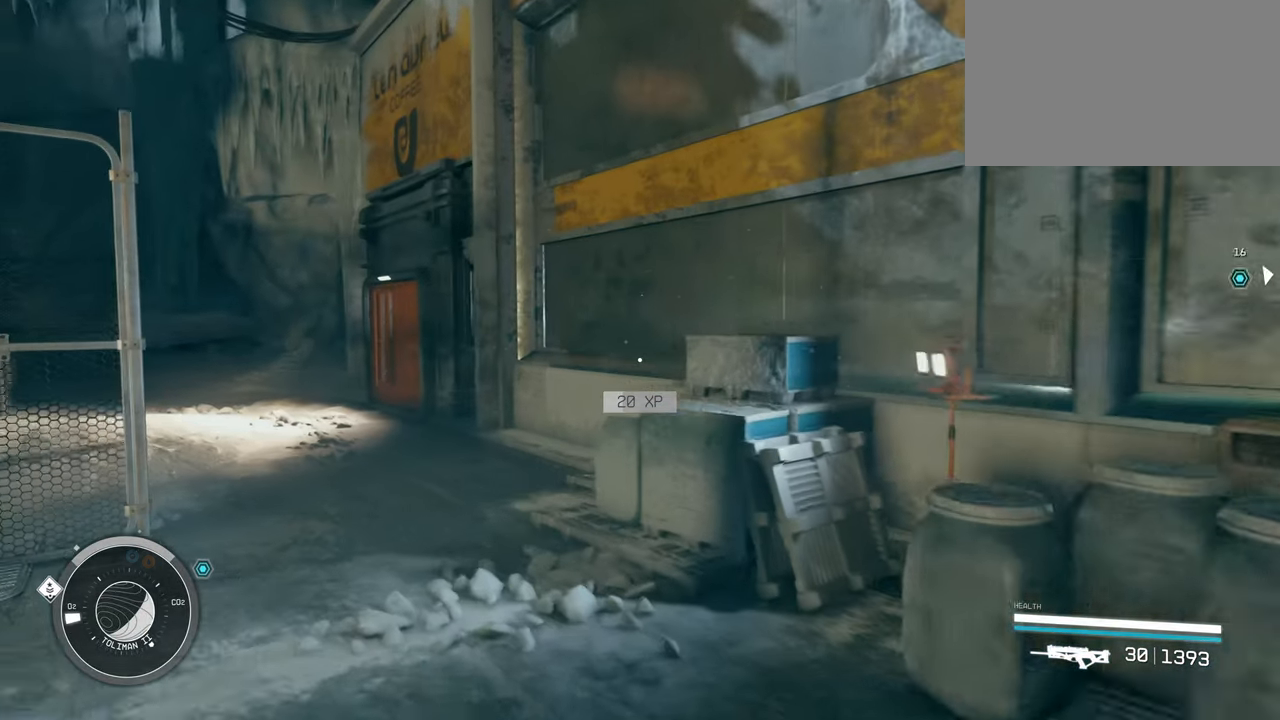
{"keys": ["w"], "mouse": [], "events": [[284, "a", "up"]]}
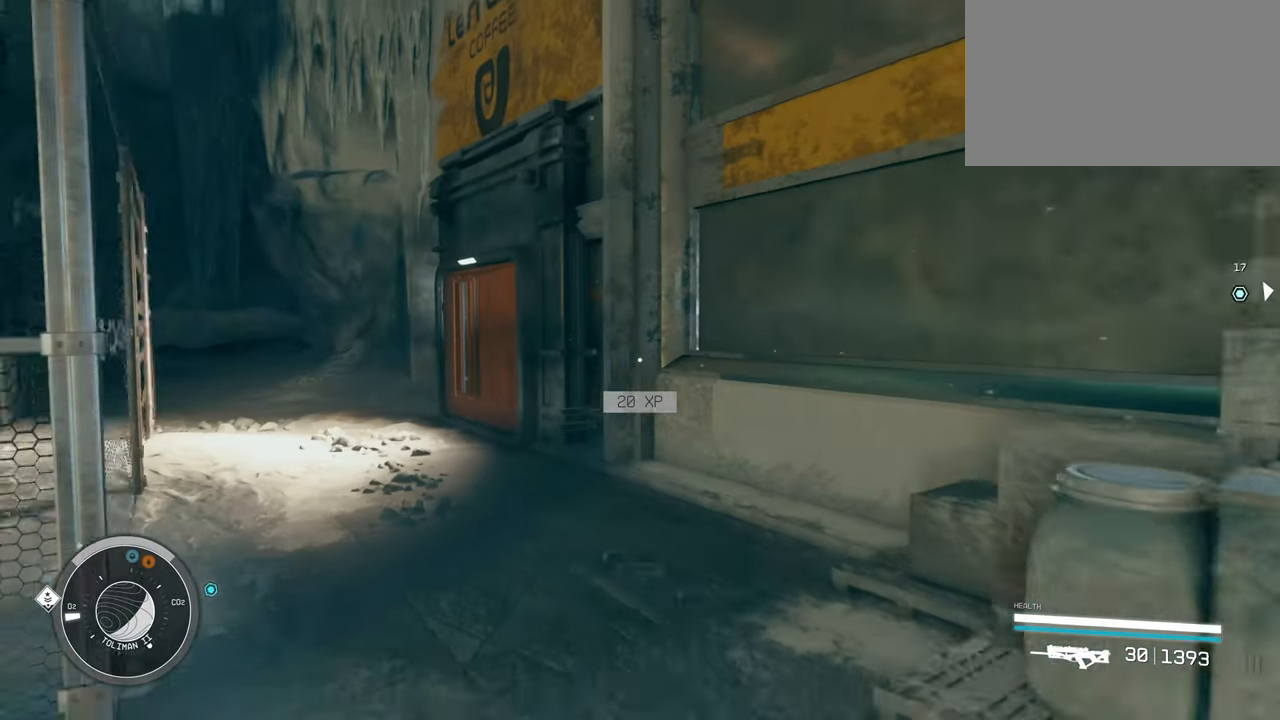
{"keys": ["a", "w"], "mouse": [], "events": [[200, "a", "down"]]}
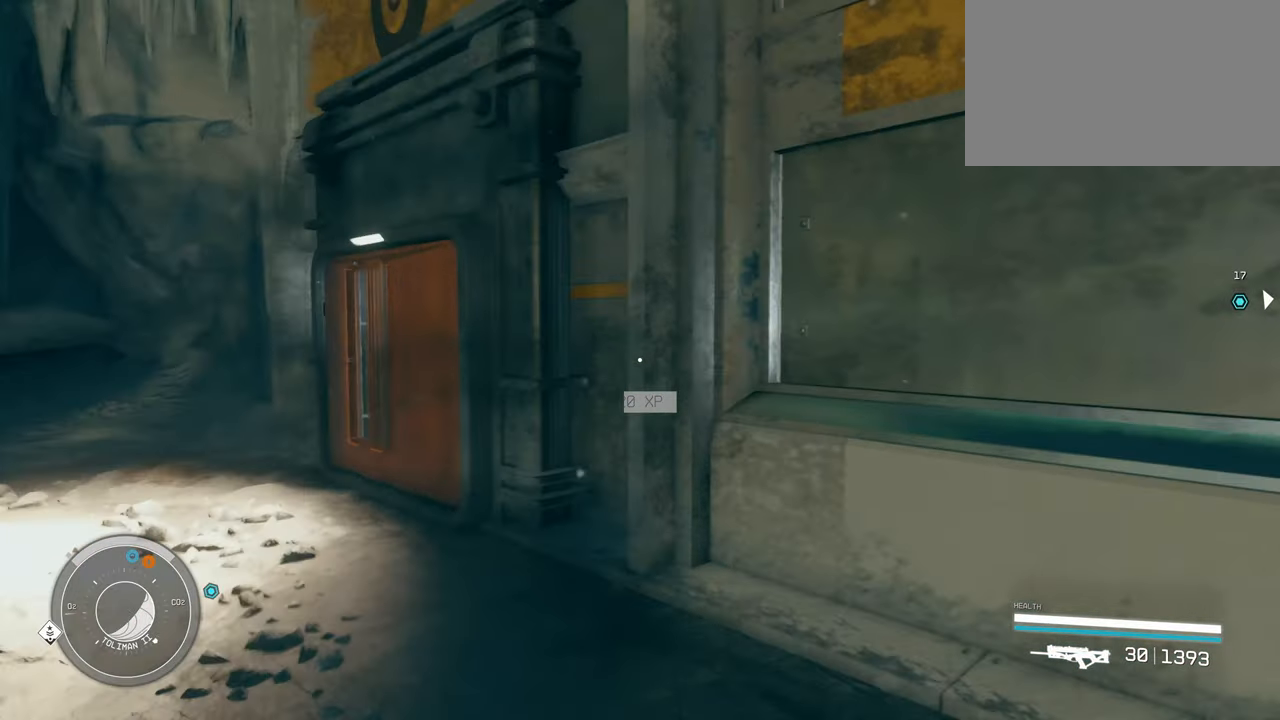
{"keys": ["w"], "mouse": [], "events": [[450, "a", "up"]]}
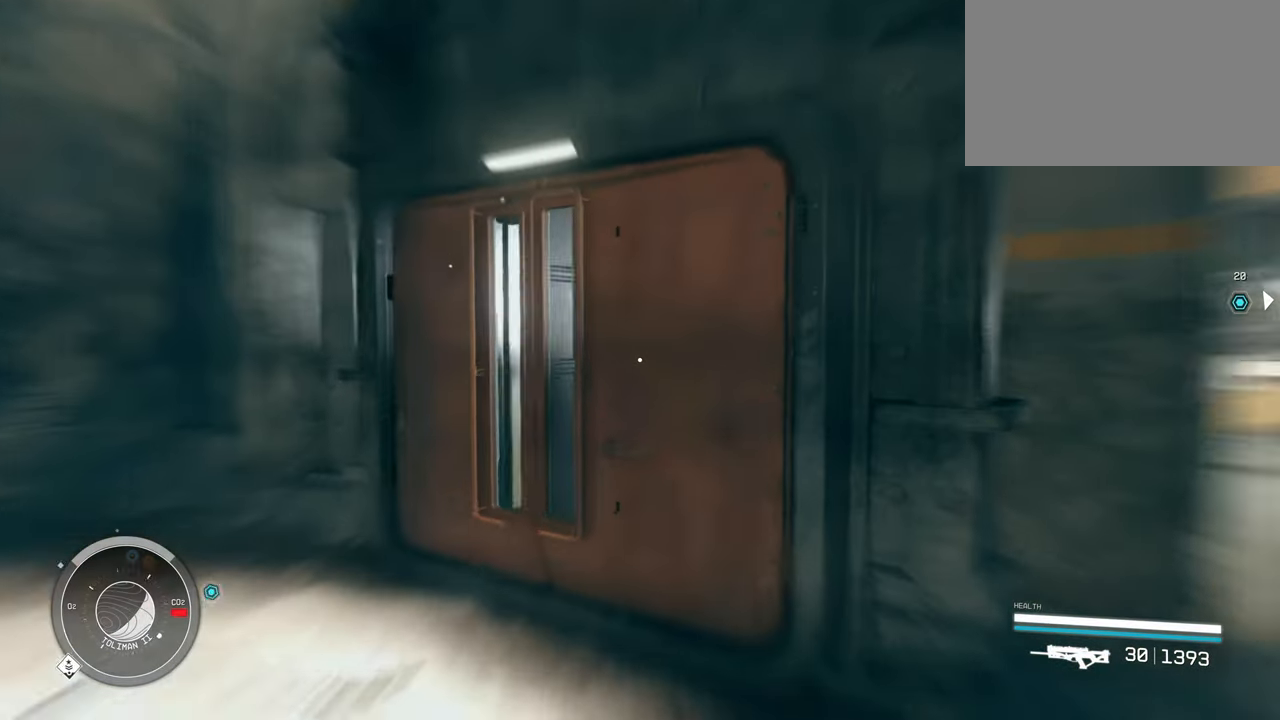
{"keys": [], "mouse": [], "events": [[284, "e", "down"], [334, "w", "up"], [384, "e", "up"]]}
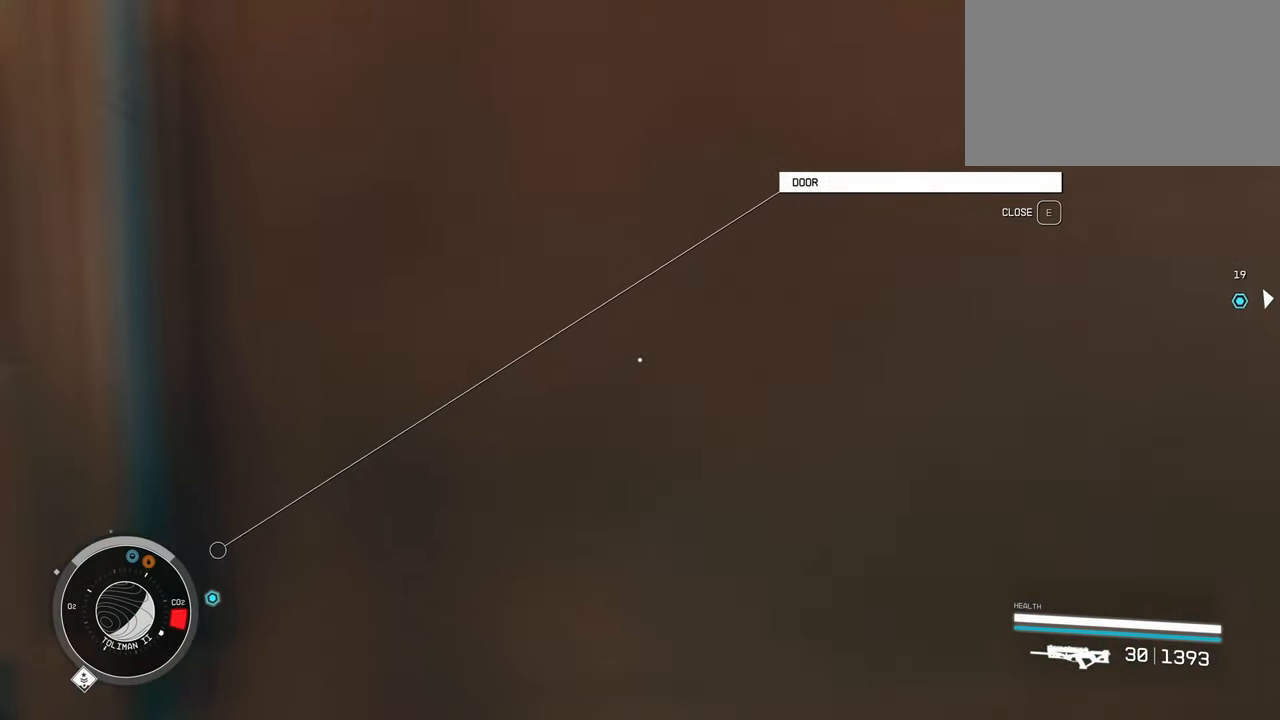
{"keys": [], "mouse": [], "events": [[17, "s", "down"], [300, "s", "up"]]}
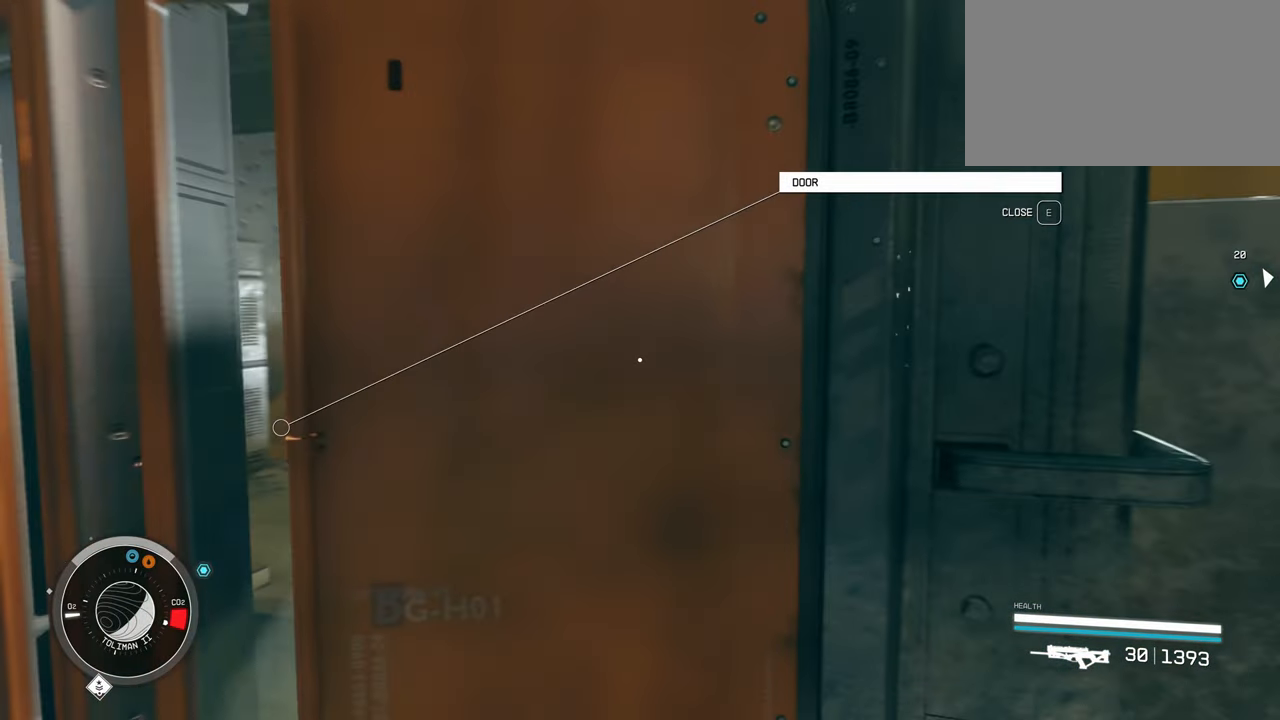
{"keys": ["a"], "mouse": [], "events": [[400, "a", "down"]]}
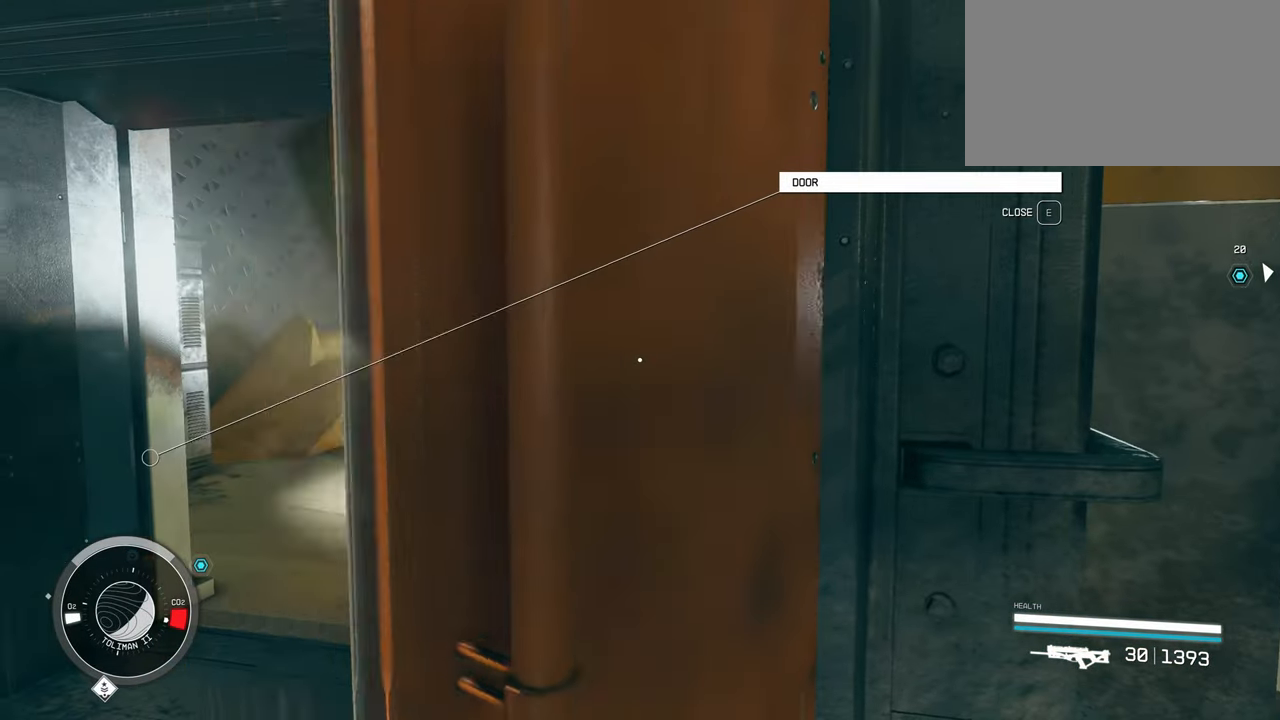
{"keys": ["w"], "mouse": [], "events": [[184, "w", "down"], [284, "a", "up"]]}
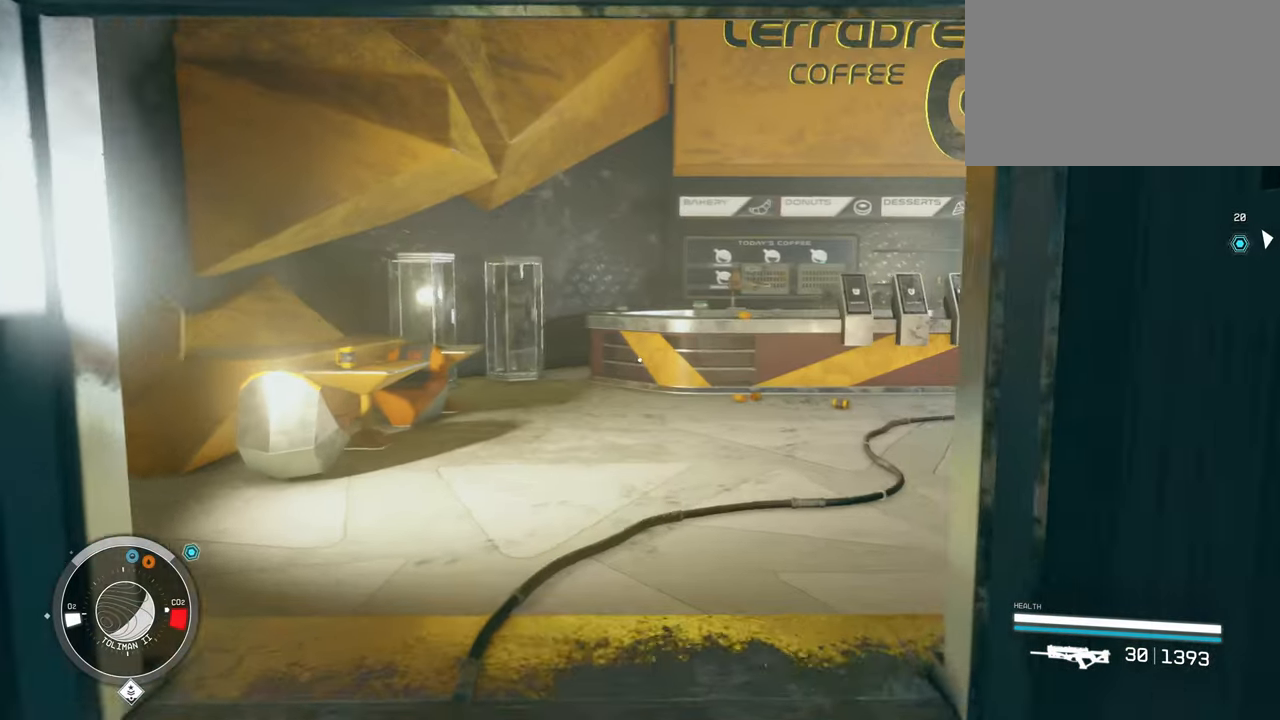
{"keys": ["w"], "mouse": [], "events": [[250, "shift", "down"], [383, "shift", "up"]]}
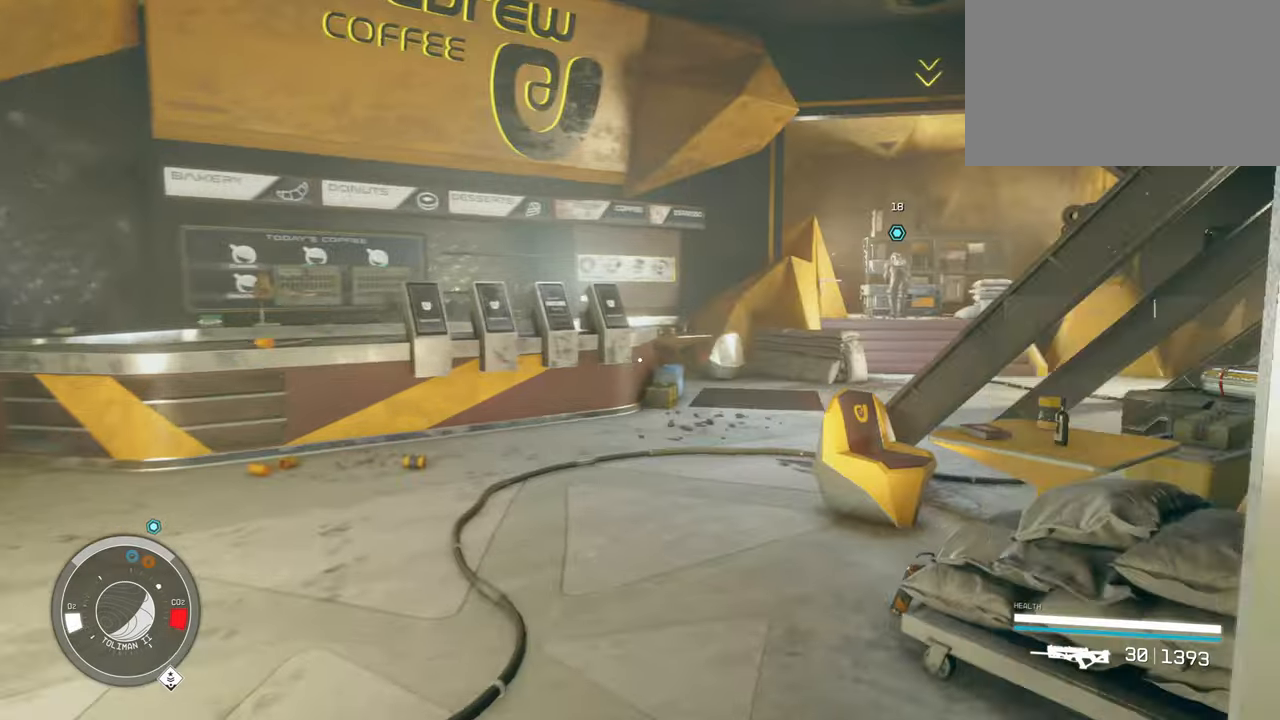
{"keys": ["w"], "mouse": [], "events": [[33, "a", "down"], [166, "a", "up"]]}
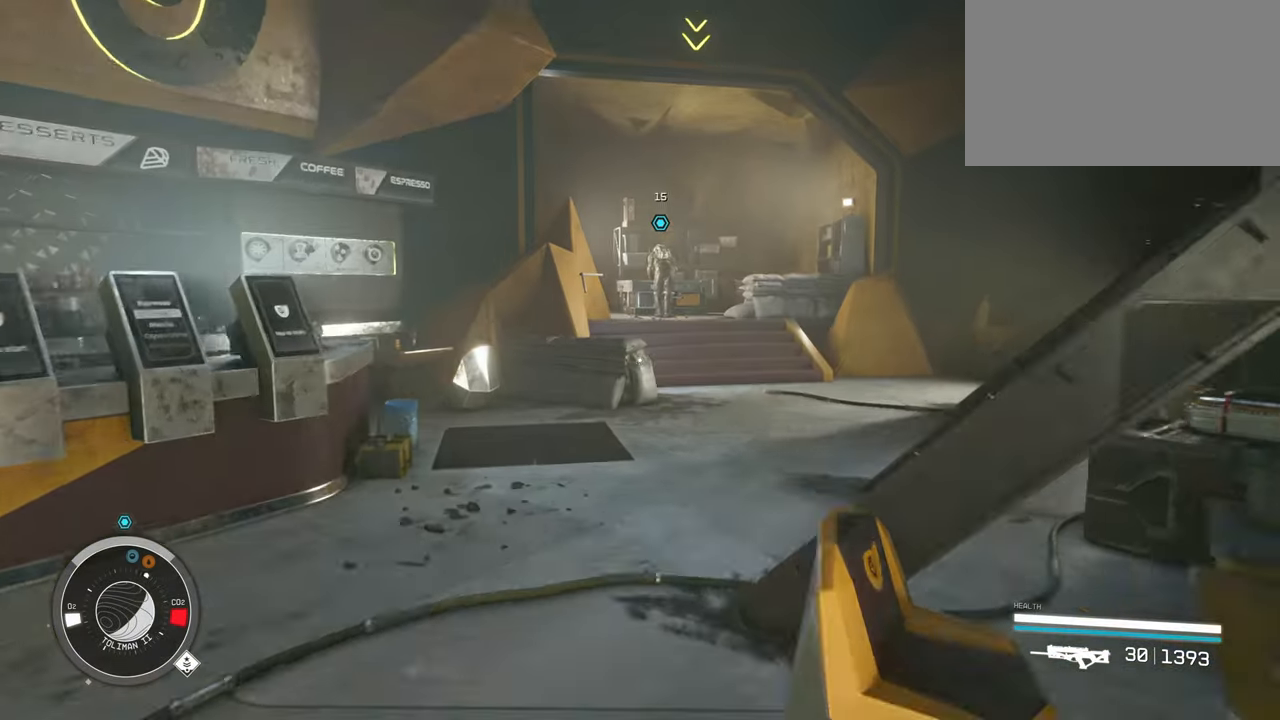
{"keys": ["w"], "mouse": [], "events": []}
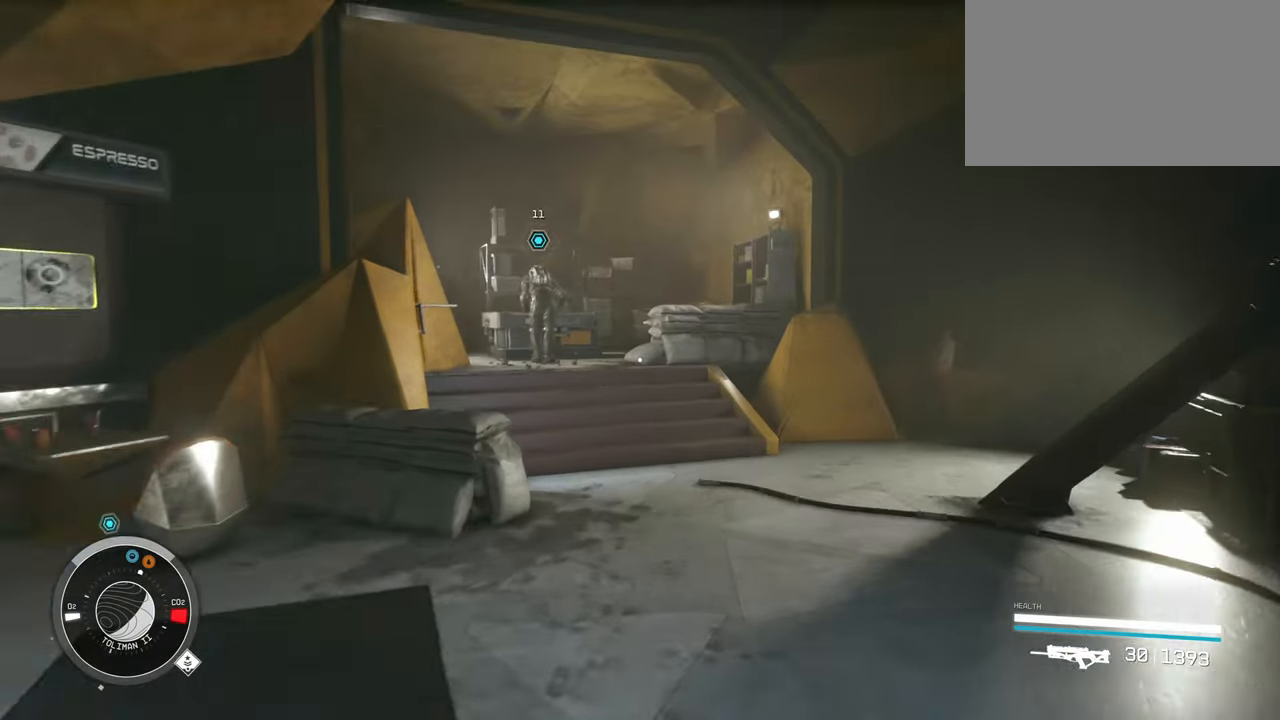
{"keys": ["w"], "mouse": [], "events": []}
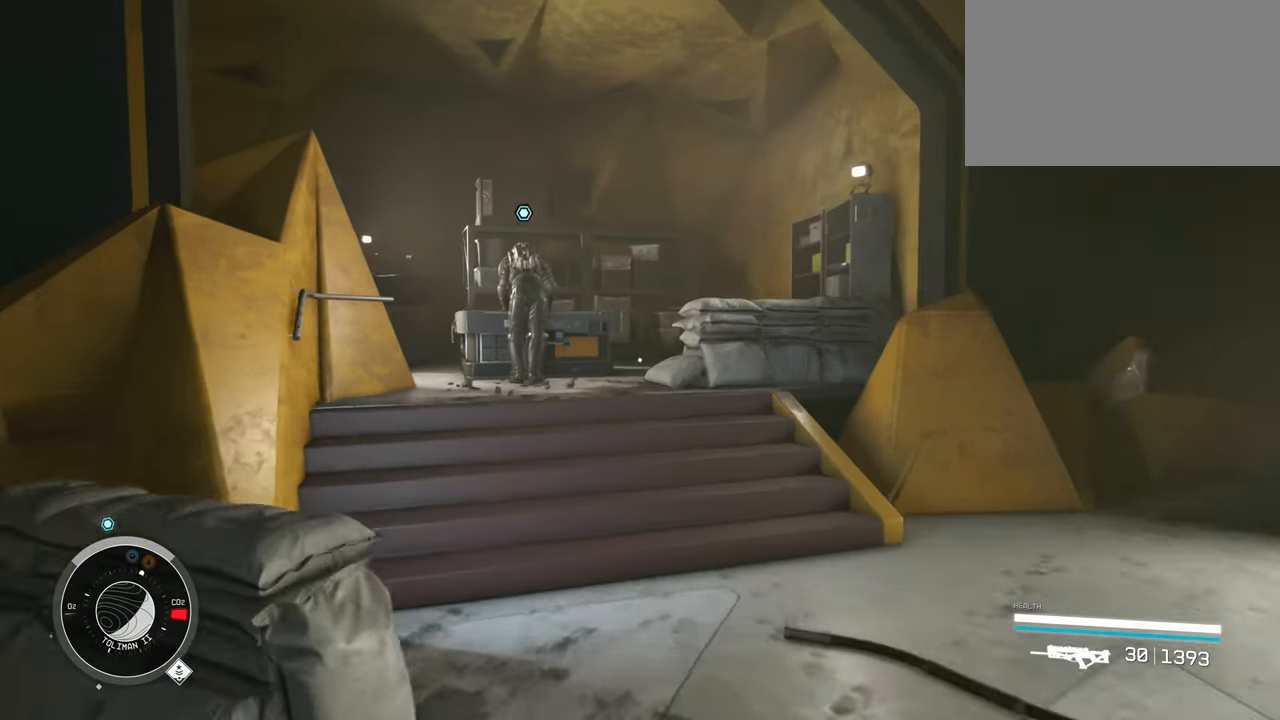
{"keys": ["w"], "mouse": [], "events": []}
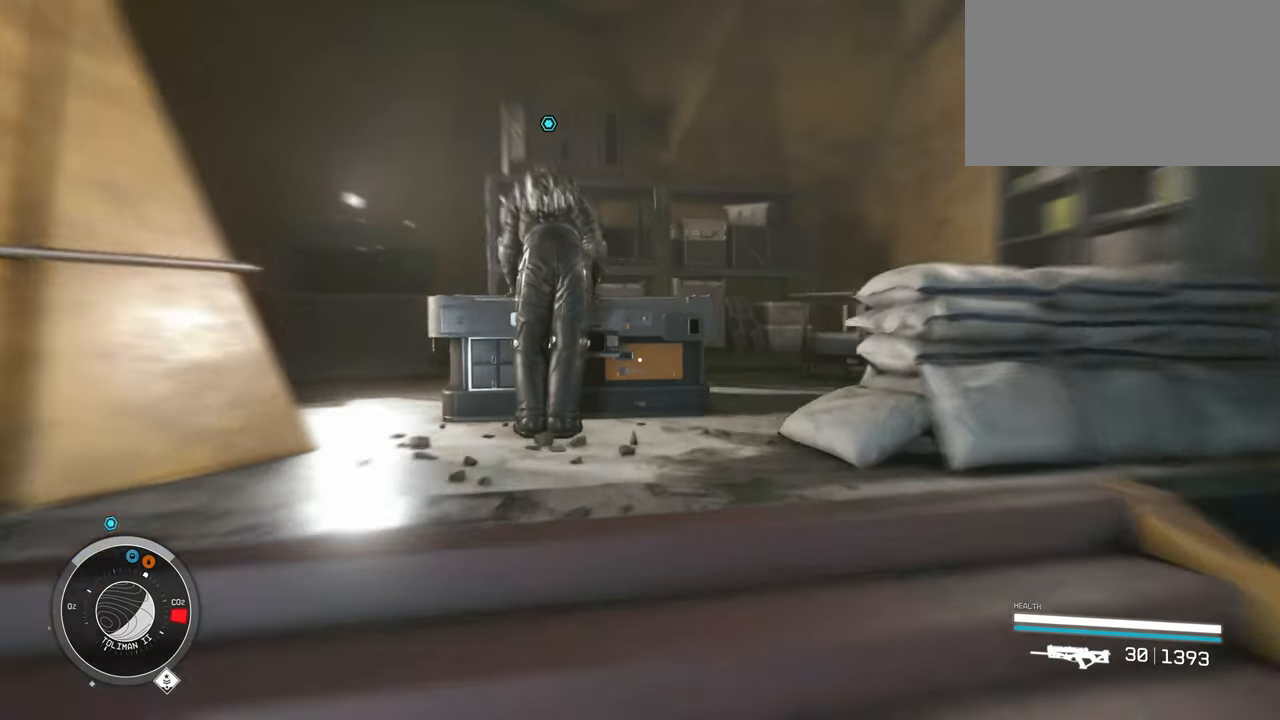
{"keys": [], "mouse": [], "events": [[333, "w", "up"]]}
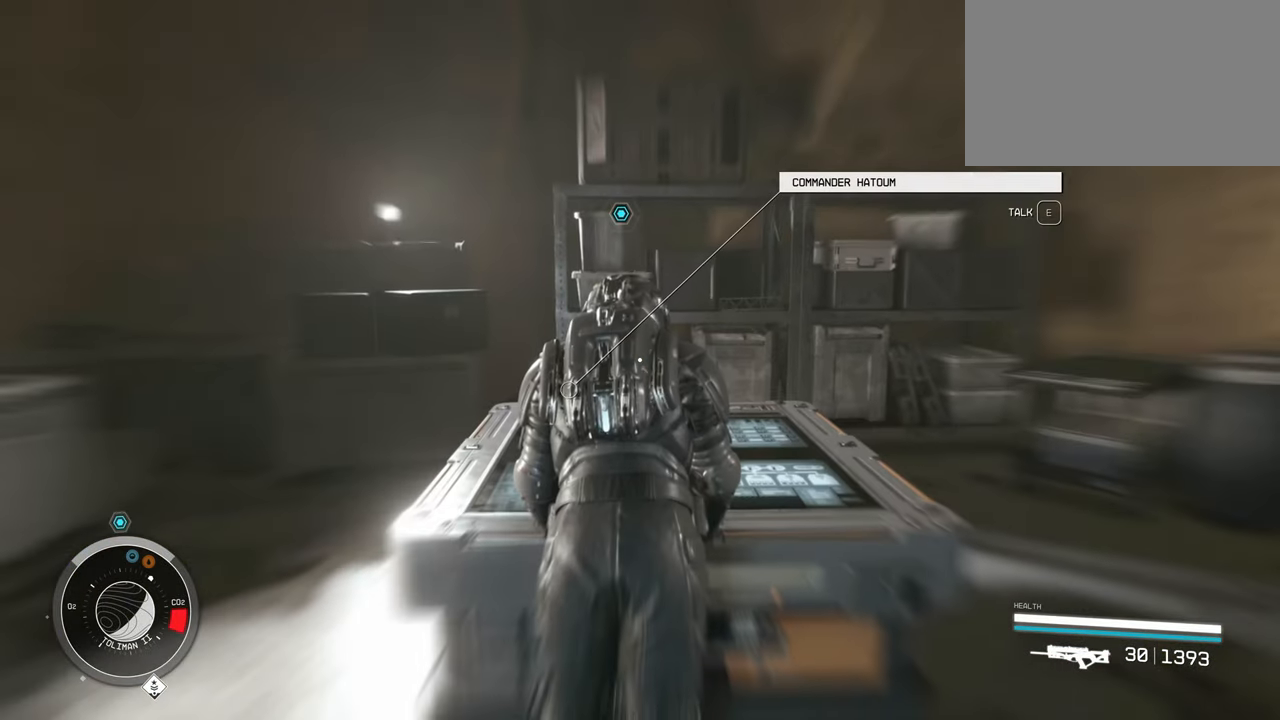
{"keys": [], "mouse": [], "events": []}
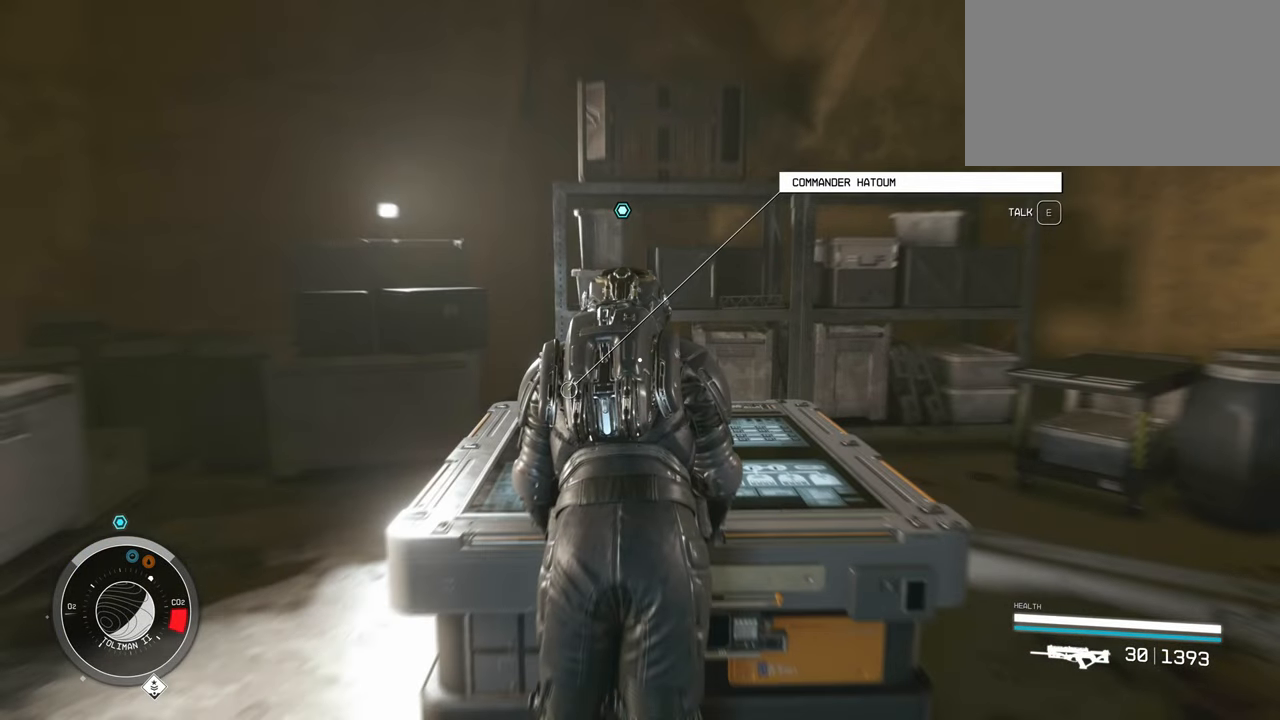
{"keys": [], "mouse": [], "events": []}
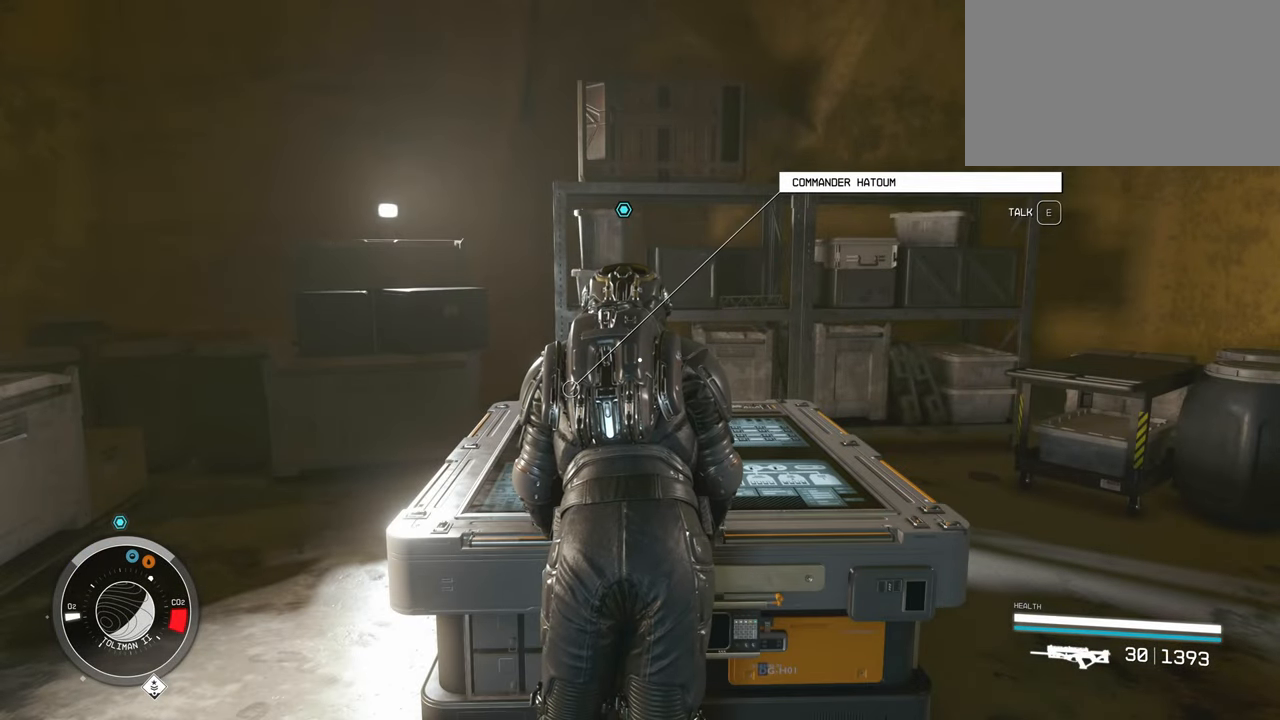
{"keys": [], "mouse": [], "events": []}
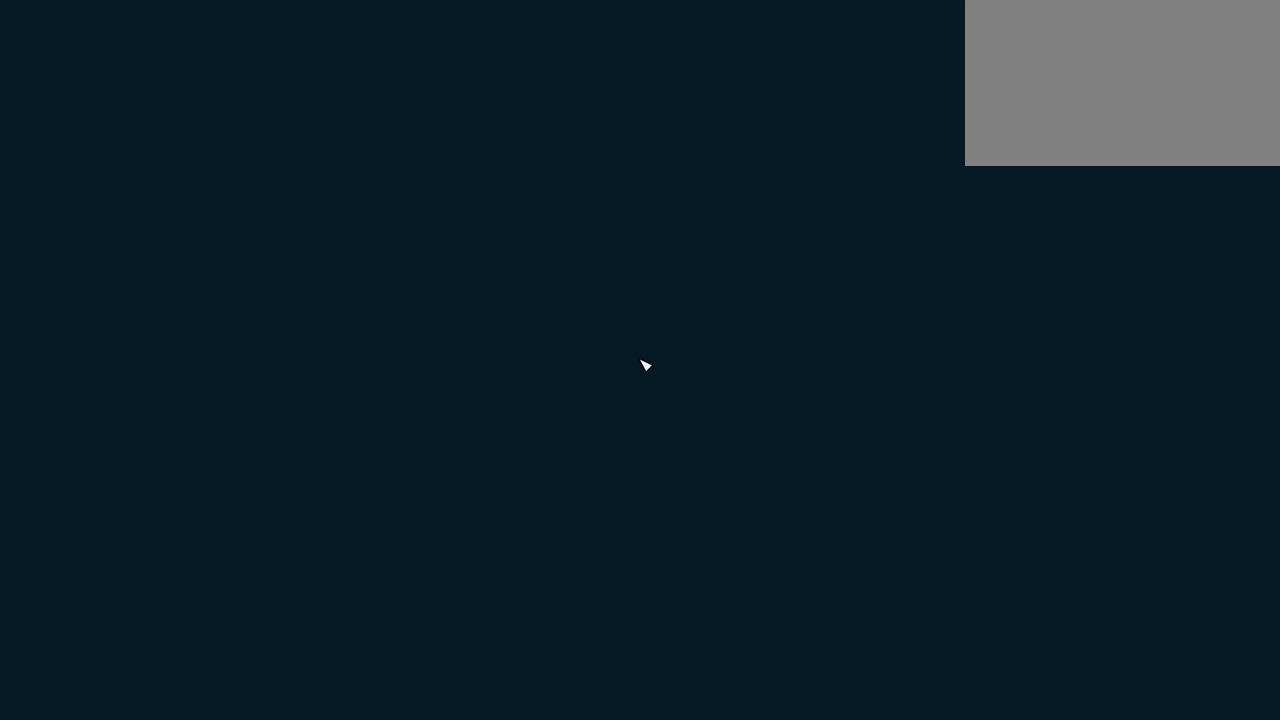
{"keys": [], "mouse": [], "events": []}
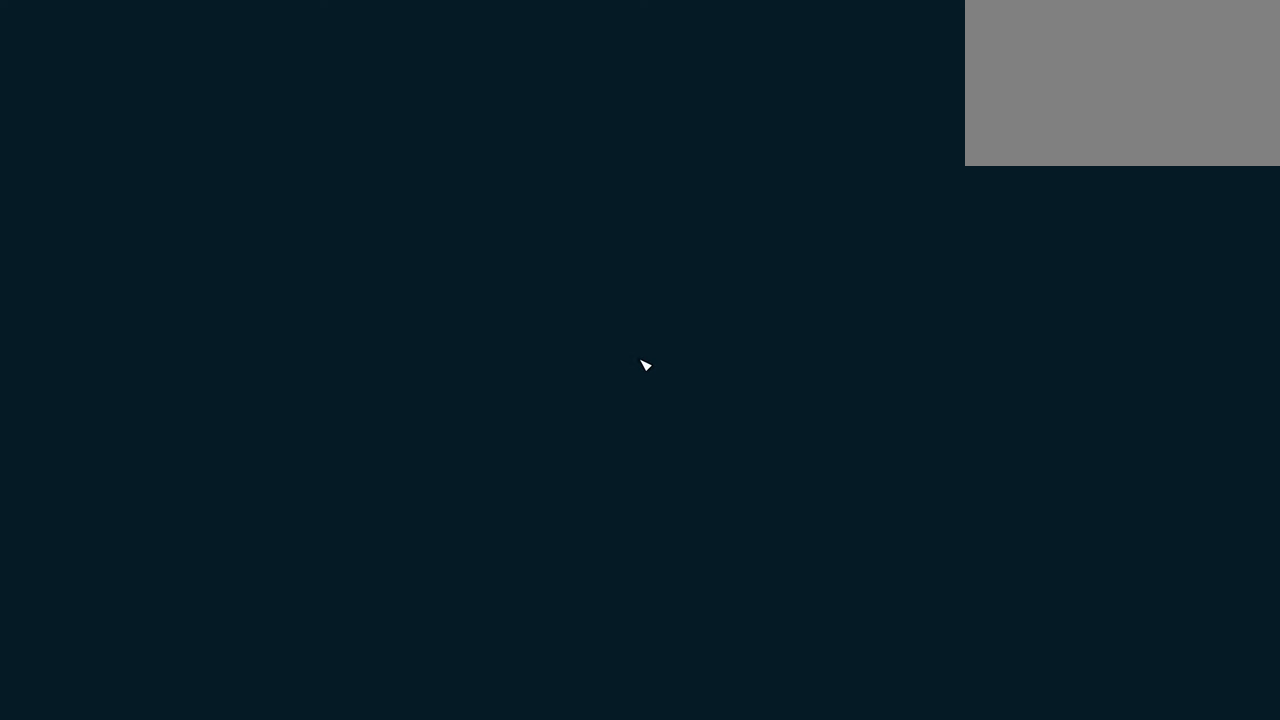
{"keys": [], "mouse": [], "events": []}
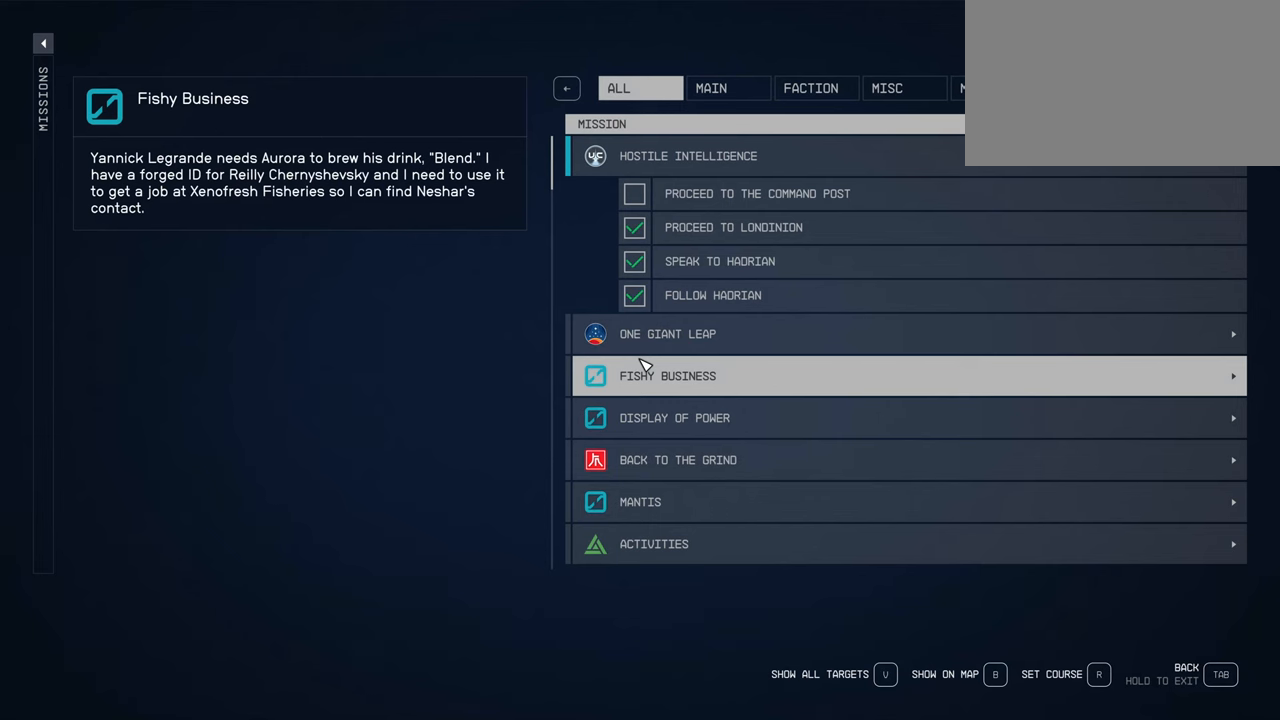
{"keys": [], "mouse": [], "events": []}
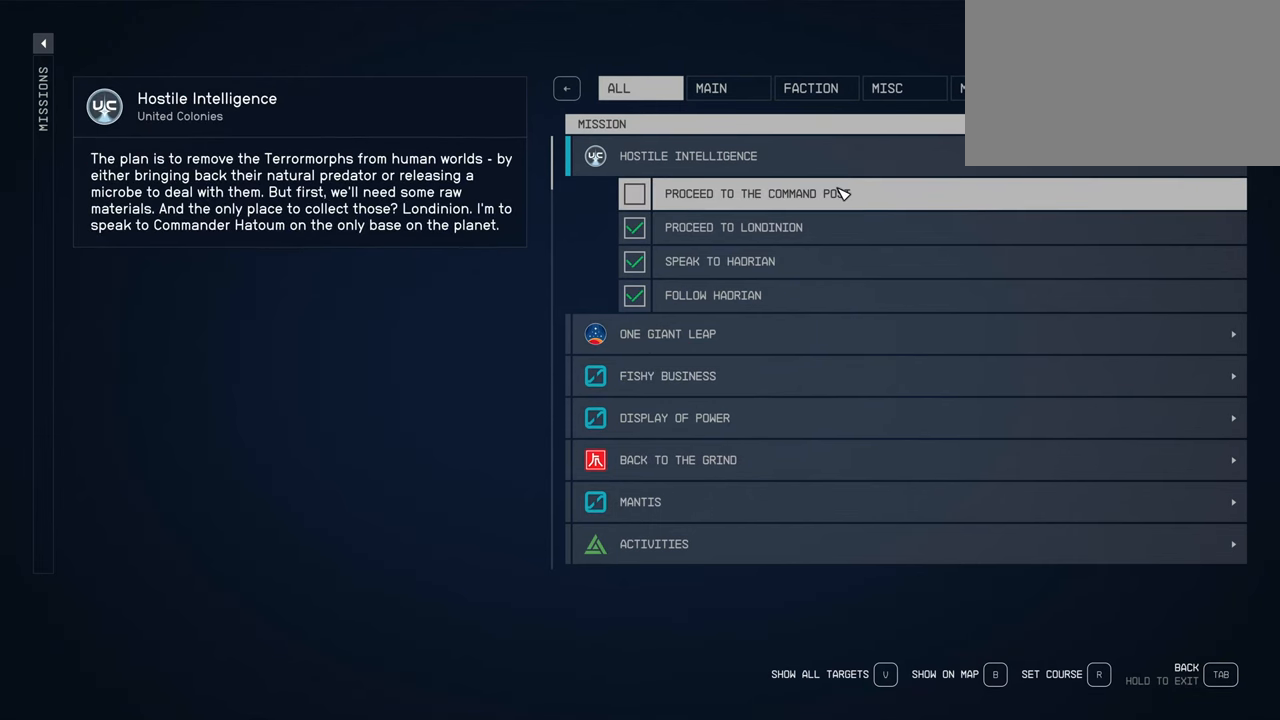
{"keys": [], "mouse": [], "events": []}
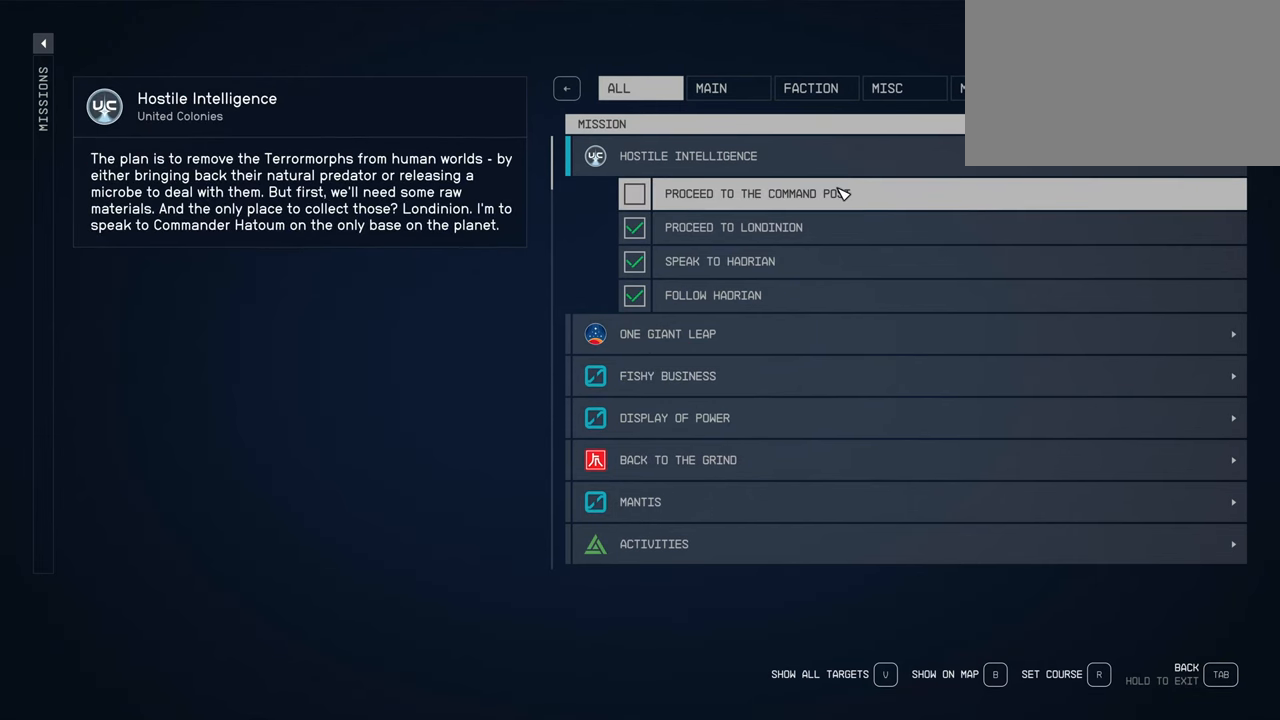
{"keys": [], "mouse": [], "events": []}
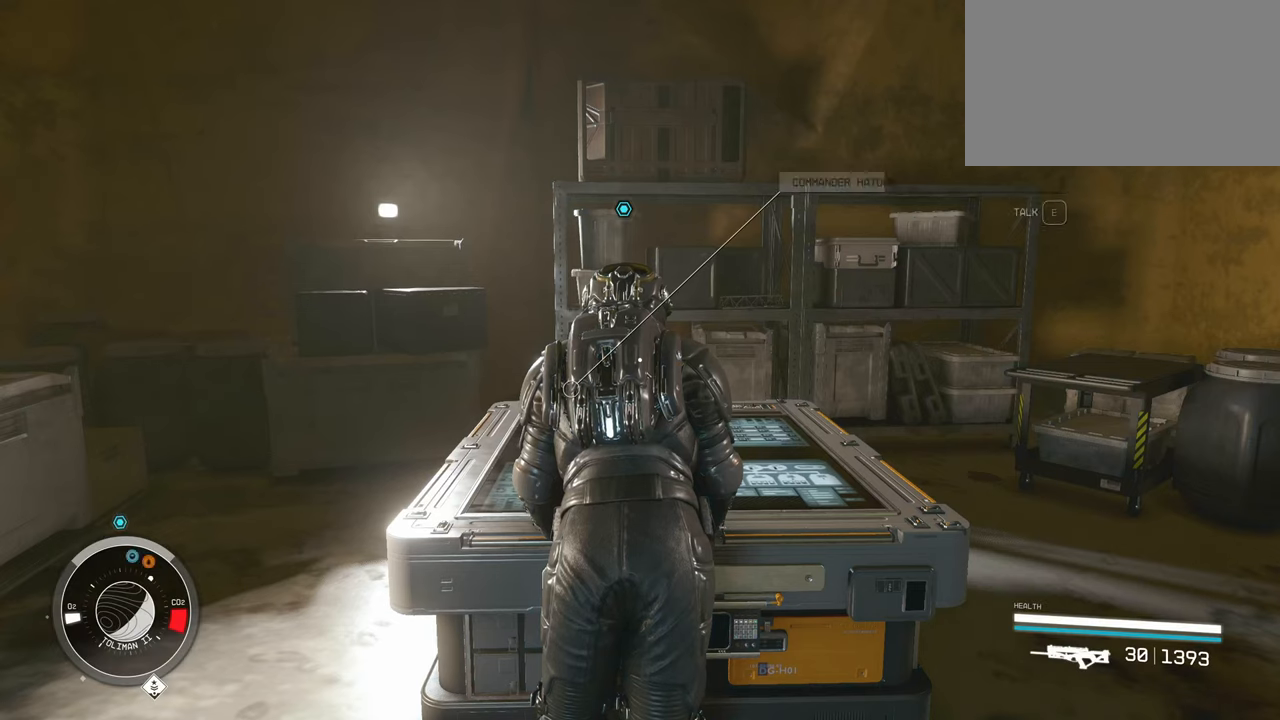
{"keys": [], "mouse": [], "events": []}
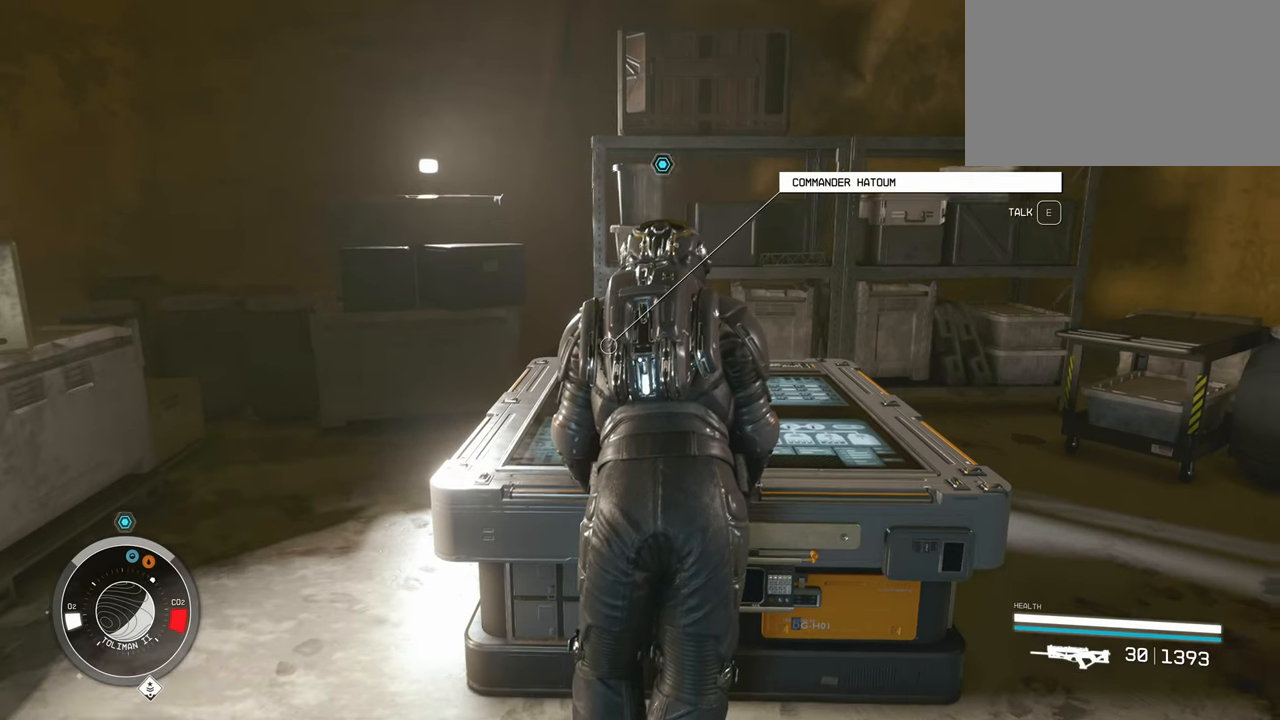
{"keys": [], "mouse": [], "events": []}
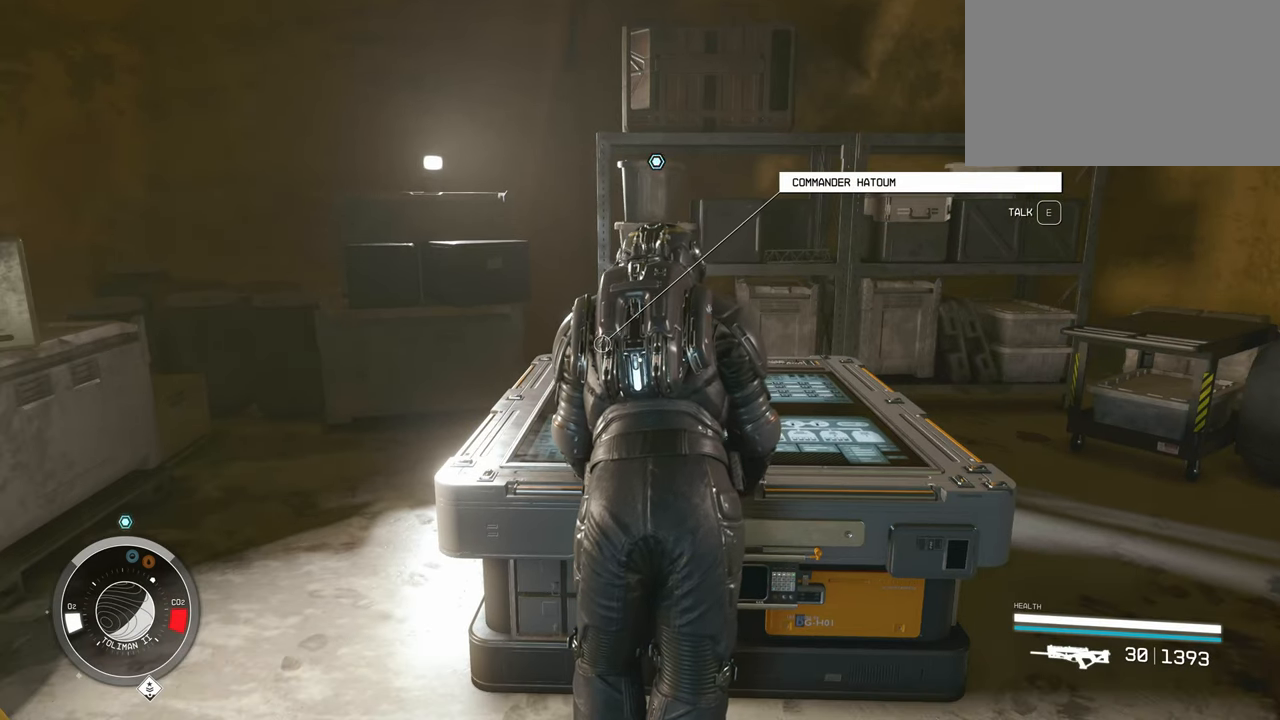
{"keys": [], "mouse": [], "events": [[67, "e", "down"], [217, "e", "up"]]}